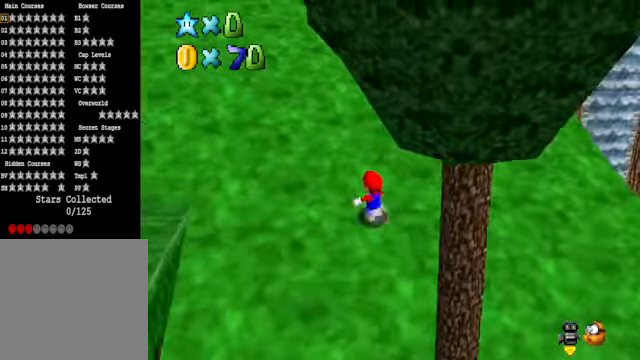
Gameplay with a controller (Xbox layout); each line is a JSON object with the inputs held at the frame after it. "events" lists button and stick changes between this image and that frame as [ms after this image, input, new state], when the widget could be followed in between.
{"buttons": ["X"], "left_stick": "up-left", "right_stick": "center", "events": [[33, "A", "down"], [367, "A", "up"], [501, "X", "down"]]}
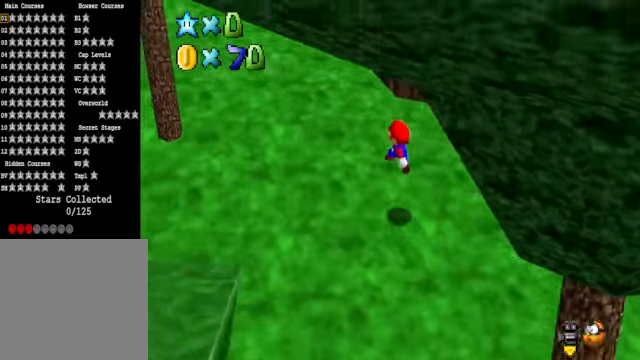
{"buttons": ["A"], "left_stick": "up-left", "right_stick": "center", "events": [[100, "X", "up"], [334, "A", "down"]]}
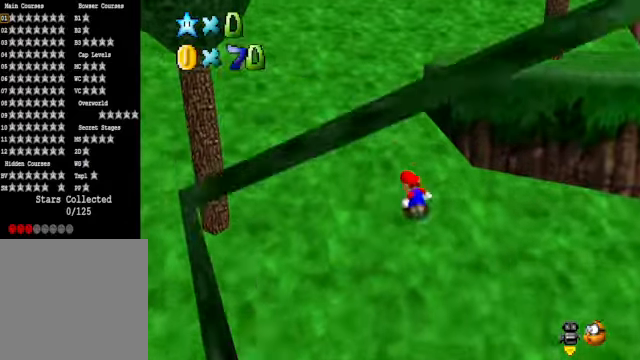
{"buttons": ["A", "X"], "left_stick": "up-left", "right_stick": "center", "events": [[66, "X", "down"], [300, "X", "up"], [501, "X", "down"]]}
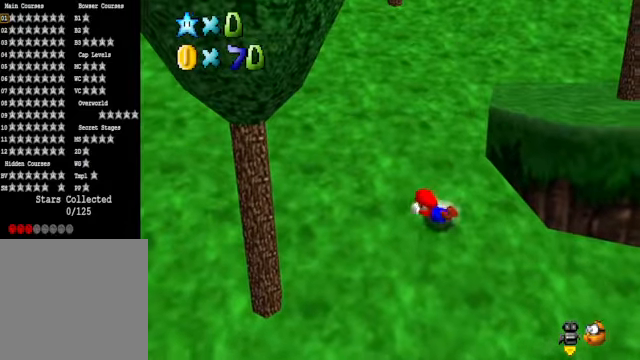
{"buttons": [], "left_stick": "up", "right_stick": "center", "events": [[167, "X", "up"], [200, "A", "up"], [334, "right_stick", "down-left"], [367, "left_stick", "up"], [501, "right_stick", "center"]]}
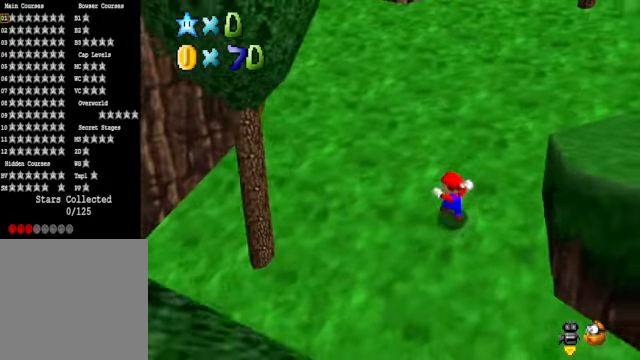
{"buttons": [], "left_stick": "up", "right_stick": "center", "events": [[200, "L2", "down"], [267, "A", "down"], [334, "A", "up"], [400, "L2", "up"]]}
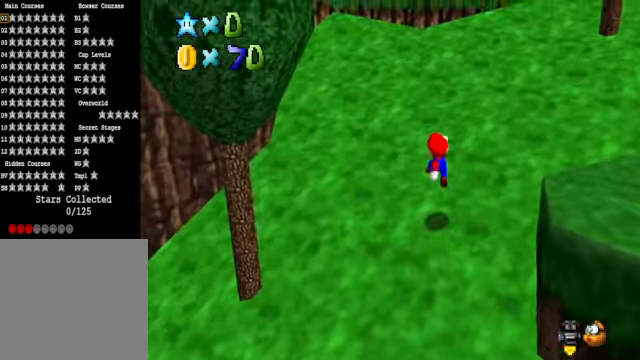
{"buttons": [], "left_stick": "up-right", "right_stick": "center", "events": [[33, "right_stick", "down-left"], [167, "right_stick", "center"], [233, "left_stick", "up-right"], [334, "A", "down"], [434, "A", "up"]]}
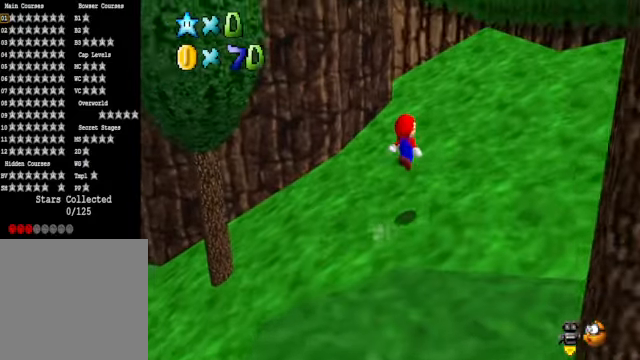
{"buttons": [], "left_stick": "up-right", "right_stick": "center", "events": [[167, "X", "down"], [267, "X", "up"], [367, "A", "down"], [467, "A", "up"]]}
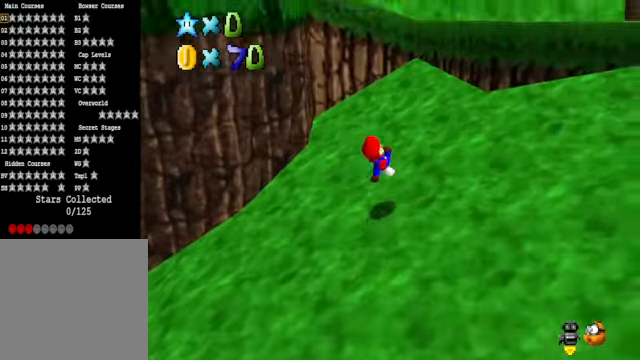
{"buttons": ["A", "X"], "left_stick": "up-right", "right_stick": "center", "events": [[100, "right_stick", "down-left"], [233, "right_stick", "center"], [334, "A", "down"], [367, "X", "down"]]}
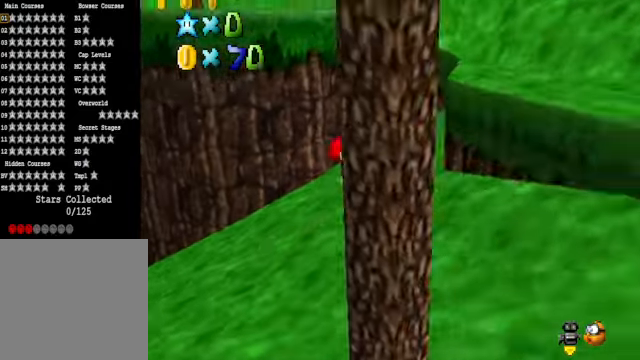
{"buttons": [], "left_stick": "down", "right_stick": "center", "events": [[33, "A", "up"], [33, "X", "up"], [66, "left_stick", "right"], [233, "A", "down"], [300, "left_stick", "down"], [500, "A", "up"]]}
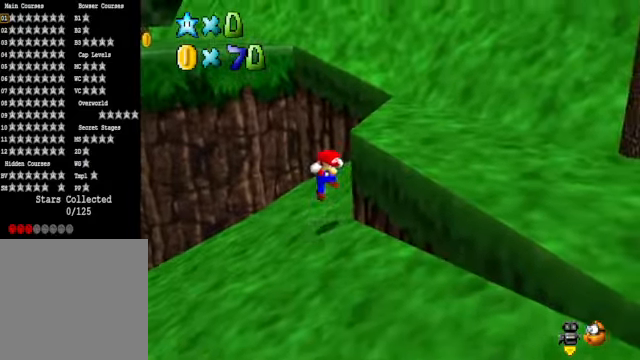
{"buttons": ["A"], "left_stick": "down-right", "right_stick": "center", "events": [[67, "left_stick", "down-right"], [267, "A", "down"]]}
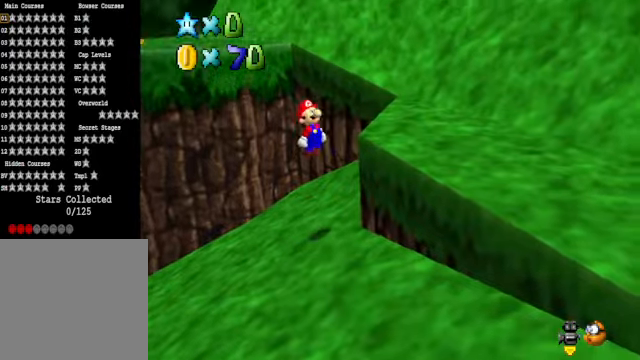
{"buttons": [], "left_stick": "down-right", "right_stick": "center", "events": [[200, "X", "down"], [434, "X", "up"], [467, "A", "up"]]}
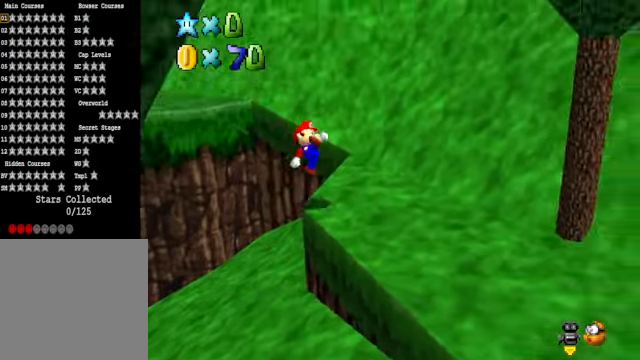
{"buttons": [], "left_stick": "down-right", "right_stick": "center", "events": [[67, "right_stick", "down-left"], [234, "right_stick", "center"]]}
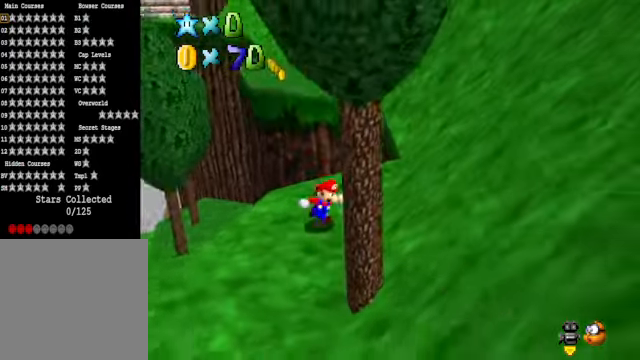
{"buttons": ["A", "L2"], "left_stick": "up", "right_stick": "center", "events": [[33, "left_stick", "up-right"], [167, "left_stick", "up"], [400, "L2", "down"], [467, "A", "down"]]}
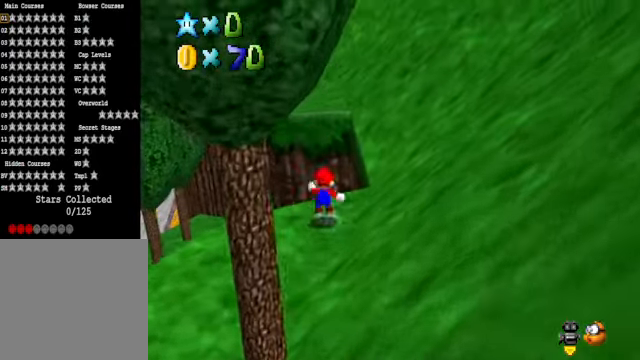
{"buttons": [], "left_stick": "up-left", "right_stick": "center", "events": [[33, "A", "up"], [33, "left_stick", "up-left"], [66, "L2", "up"]]}
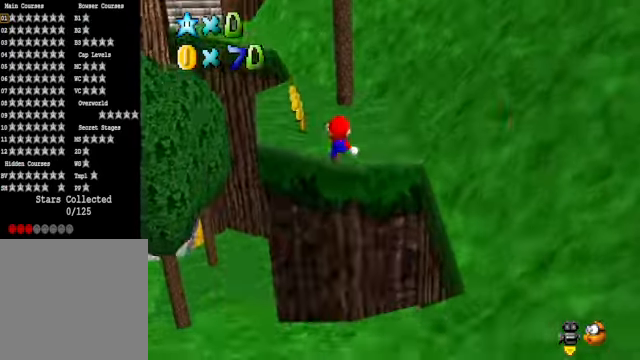
{"buttons": [], "left_stick": "up-left", "right_stick": "center", "events": []}
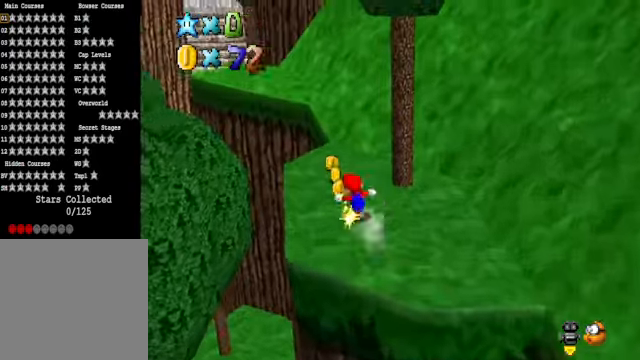
{"buttons": [], "left_stick": "up-right", "right_stick": "center", "events": [[200, "left_stick", "up"], [200, "right_stick", "down-left"], [367, "right_stick", "center"], [434, "left_stick", "up-right"]]}
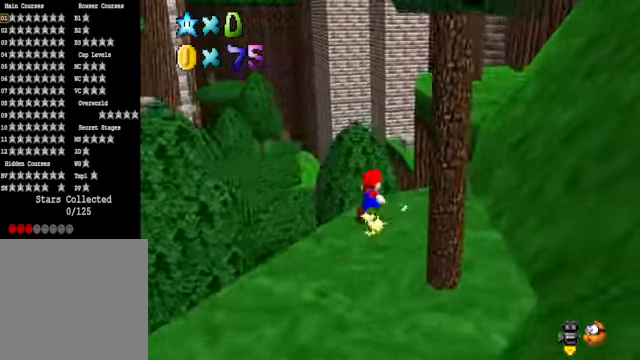
{"buttons": [], "left_stick": "up-right", "right_stick": "center", "events": [[167, "L2", "down"], [233, "A", "down"], [367, "A", "up"], [400, "L2", "up"]]}
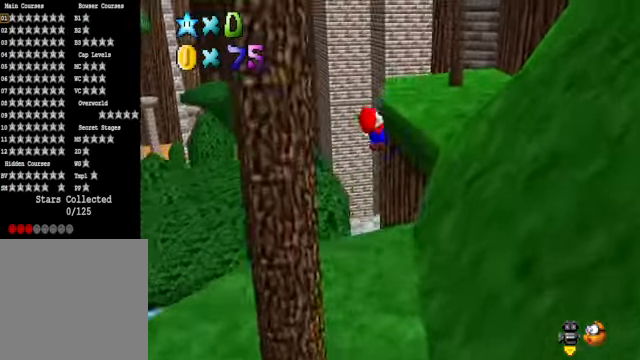
{"buttons": [], "left_stick": "center", "right_stick": "down-left", "events": [[167, "right_stick", "down-left"], [300, "left_stick", "center"], [334, "right_stick", "center"], [501, "right_stick", "down-left"]]}
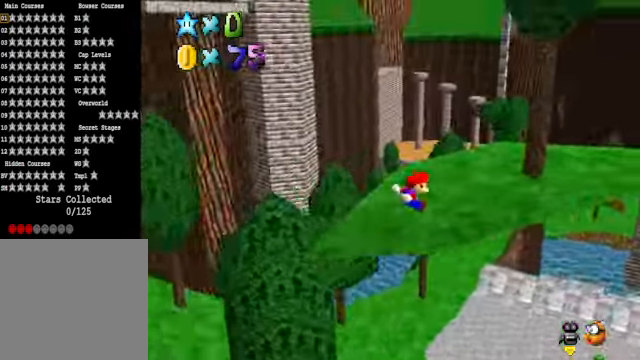
{"buttons": [], "left_stick": "up-right", "right_stick": "center", "events": [[100, "left_stick", "right"], [133, "right_stick", "center"], [267, "right_stick", "down-left"], [400, "left_stick", "up-right"], [434, "right_stick", "center"]]}
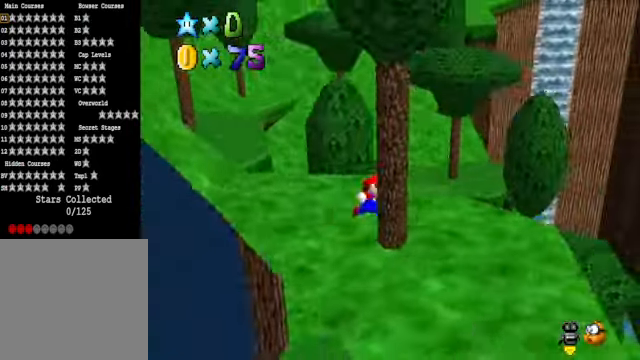
{"buttons": [], "left_stick": "up", "right_stick": "center", "events": [[66, "left_stick", "up"], [200, "L2", "down"], [233, "A", "down"], [367, "A", "up"], [400, "L2", "up"]]}
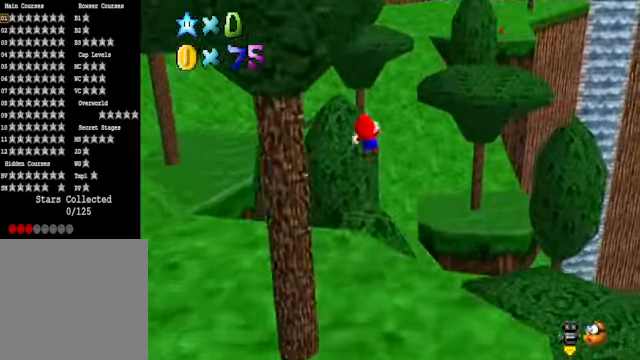
{"buttons": [], "left_stick": "up-right", "right_stick": "center", "events": [[268, "left_stick", "up-right"]]}
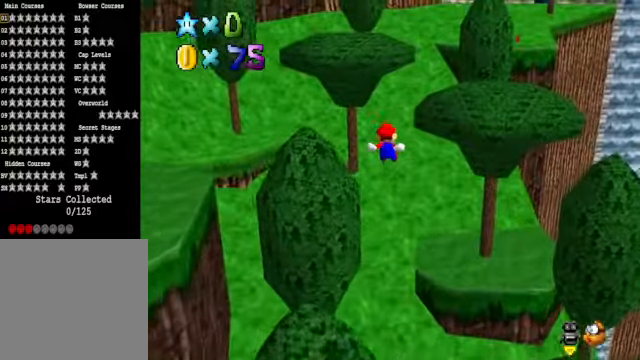
{"buttons": [], "left_stick": "up-right", "right_stick": "center", "events": []}
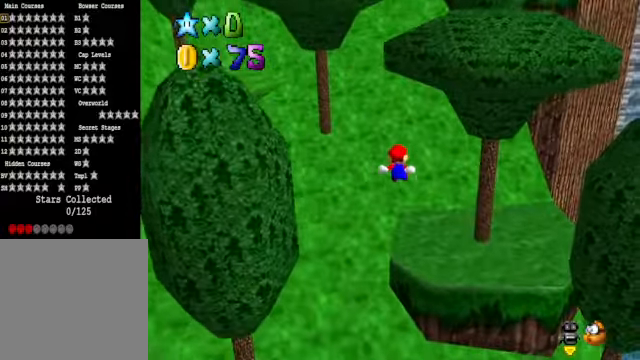
{"buttons": [], "left_stick": "up", "right_stick": "center", "events": [[234, "left_stick", "up"]]}
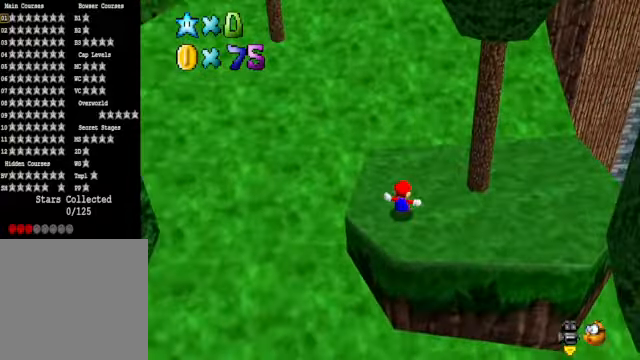
{"buttons": [], "left_stick": "up", "right_stick": "center", "events": [[200, "L2", "down"], [233, "A", "down"], [367, "A", "up"], [400, "L2", "up"]]}
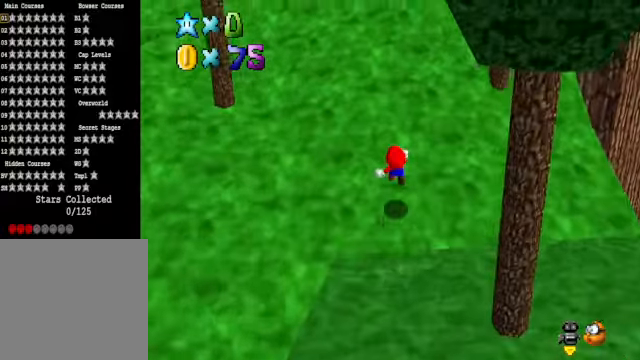
{"buttons": [], "left_stick": "up", "right_stick": "center", "events": [[167, "L2", "down"], [267, "A", "down"], [434, "A", "up"], [467, "L2", "up"]]}
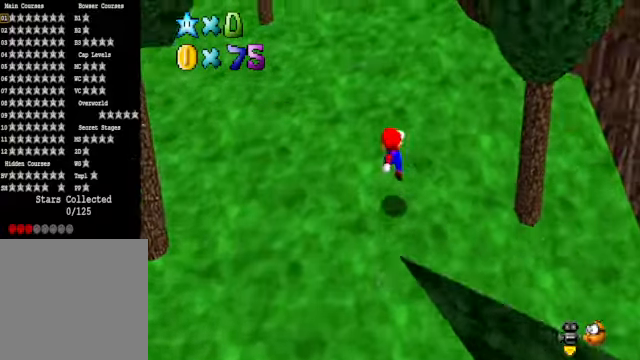
{"buttons": ["A", "X"], "left_stick": "up", "right_stick": "center", "events": [[167, "L2", "down"], [267, "L2", "up"], [300, "A", "down"], [334, "X", "down"]]}
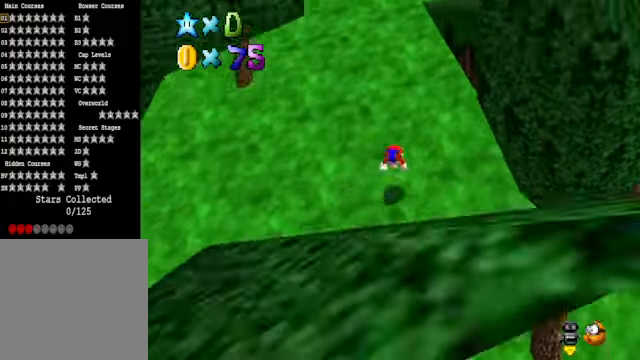
{"buttons": [], "left_stick": "up", "right_stick": "center", "events": [[133, "A", "up"], [133, "X", "up"], [300, "A", "down"], [467, "A", "up"]]}
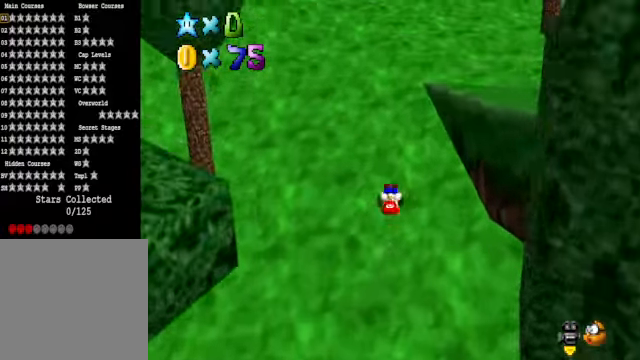
{"buttons": [], "left_stick": "up-right", "right_stick": "center", "events": [[367, "A", "down"], [467, "left_stick", "up-right"], [501, "A", "up"]]}